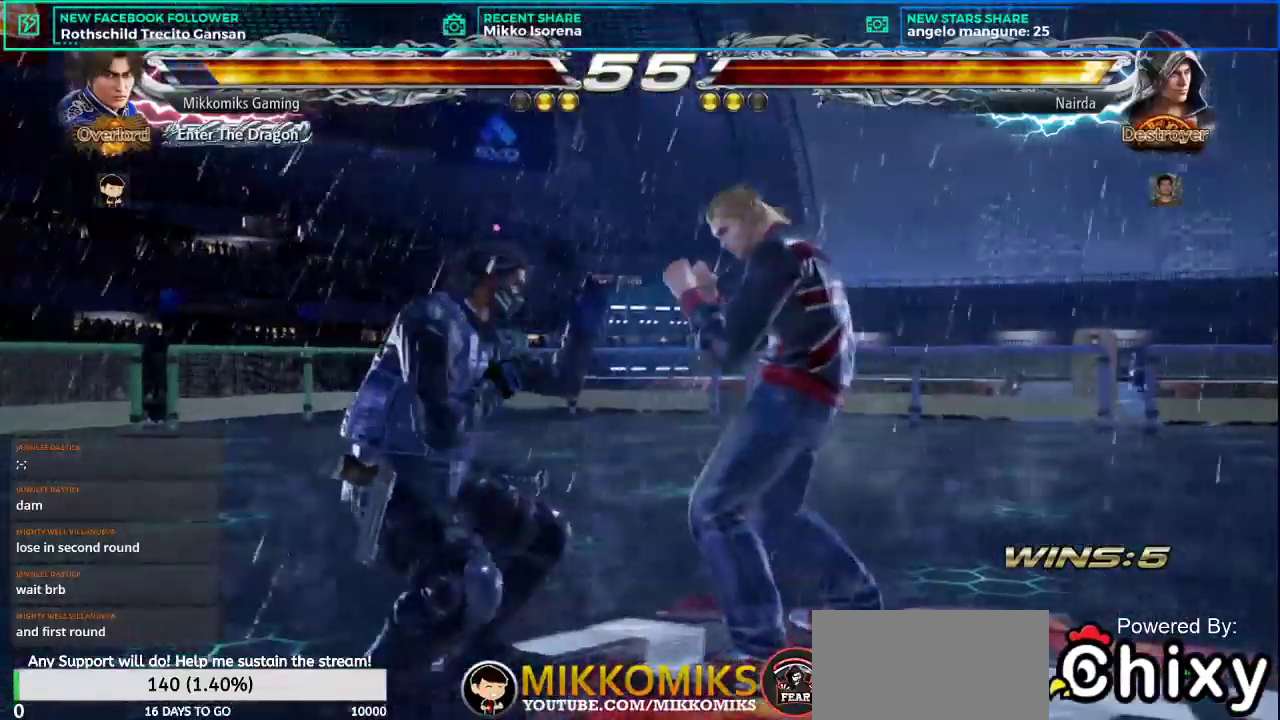
Gameplay with a controller (arcade stick); each line is a JSON object with the inputs held at the frame after it. "events" lists button and stick changes between this image and that frame as [ms after this image, input, new state], when the widget could be followed in between. Not read: L3 R3.
{"buttons": [], "left_stick": "left", "events": [[50, "left_stick", "left"], [300, "SQUARE", "down"], [433, "SQUARE", "up"]]}
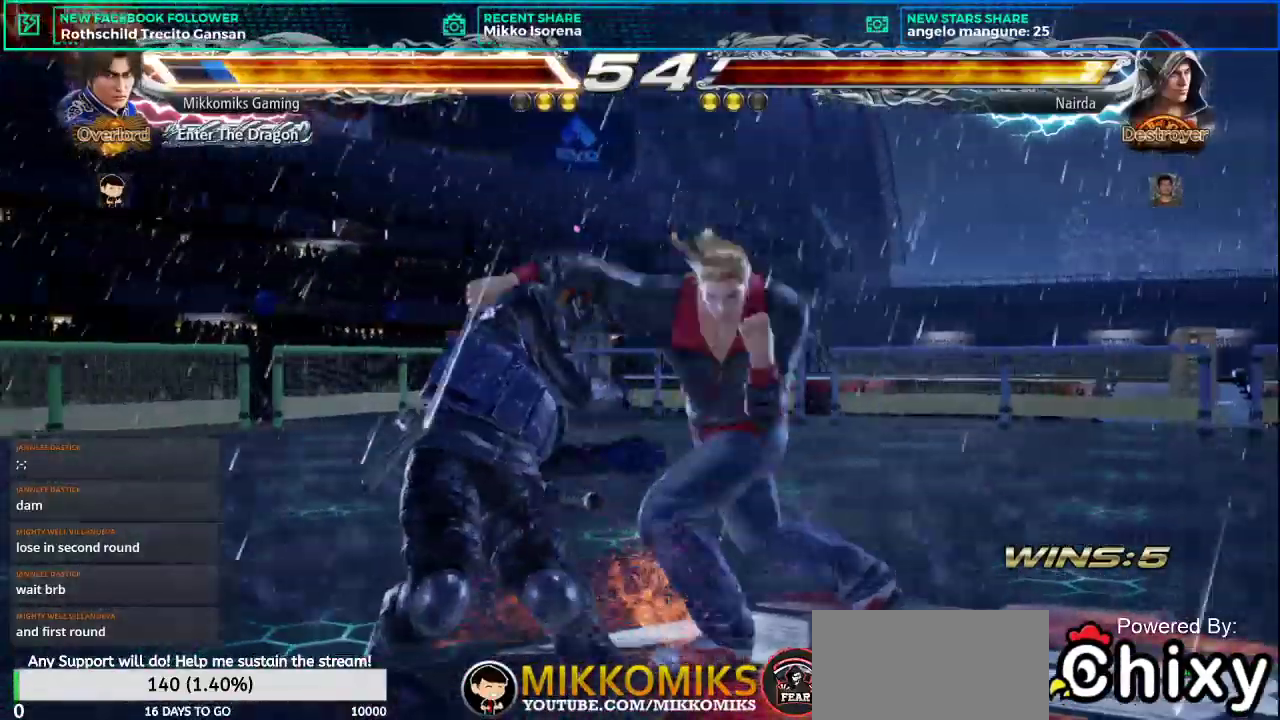
{"buttons": [], "left_stick": "center", "events": [[350, "left_stick", "center"]]}
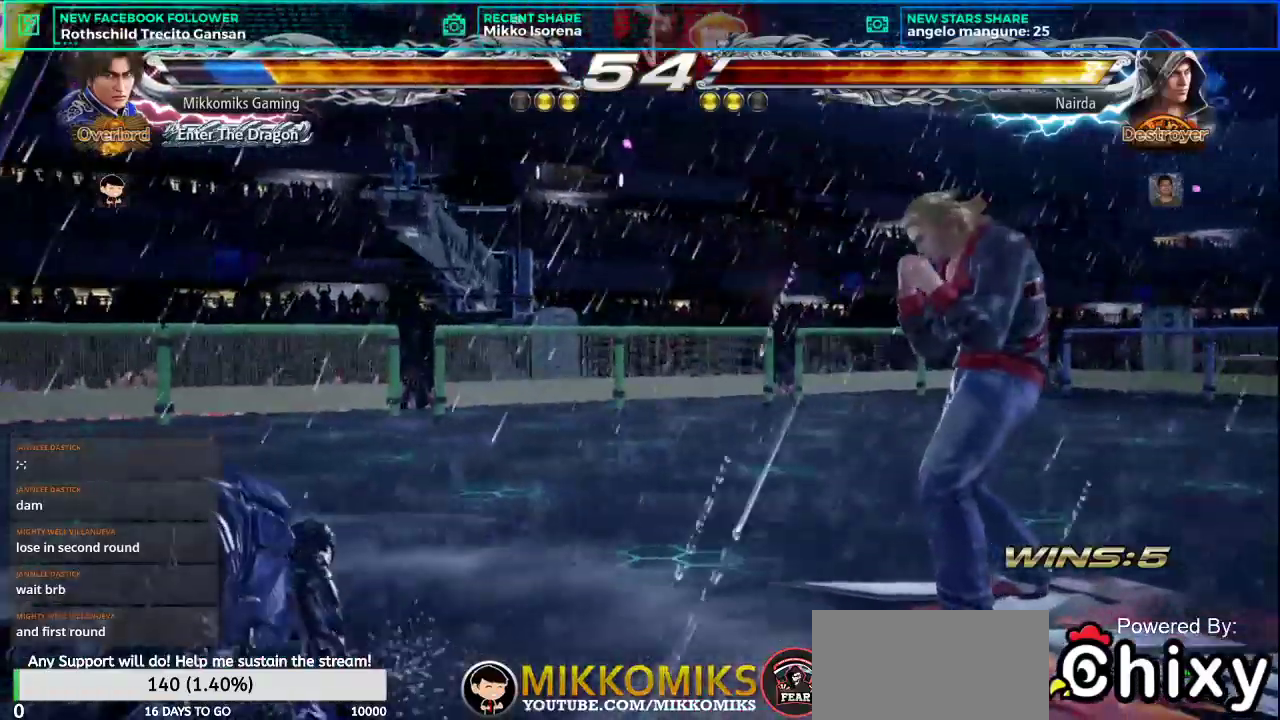
{"buttons": [], "left_stick": "left"}
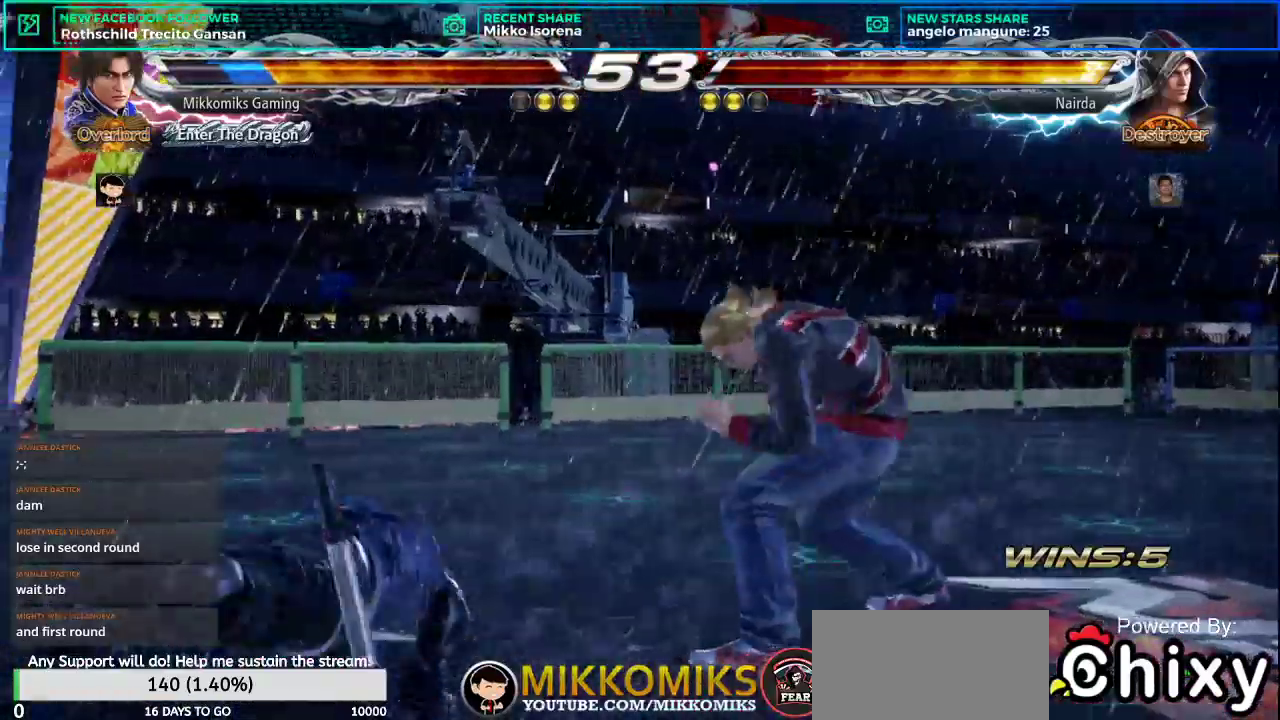
{"buttons": [], "left_stick": "left", "events": []}
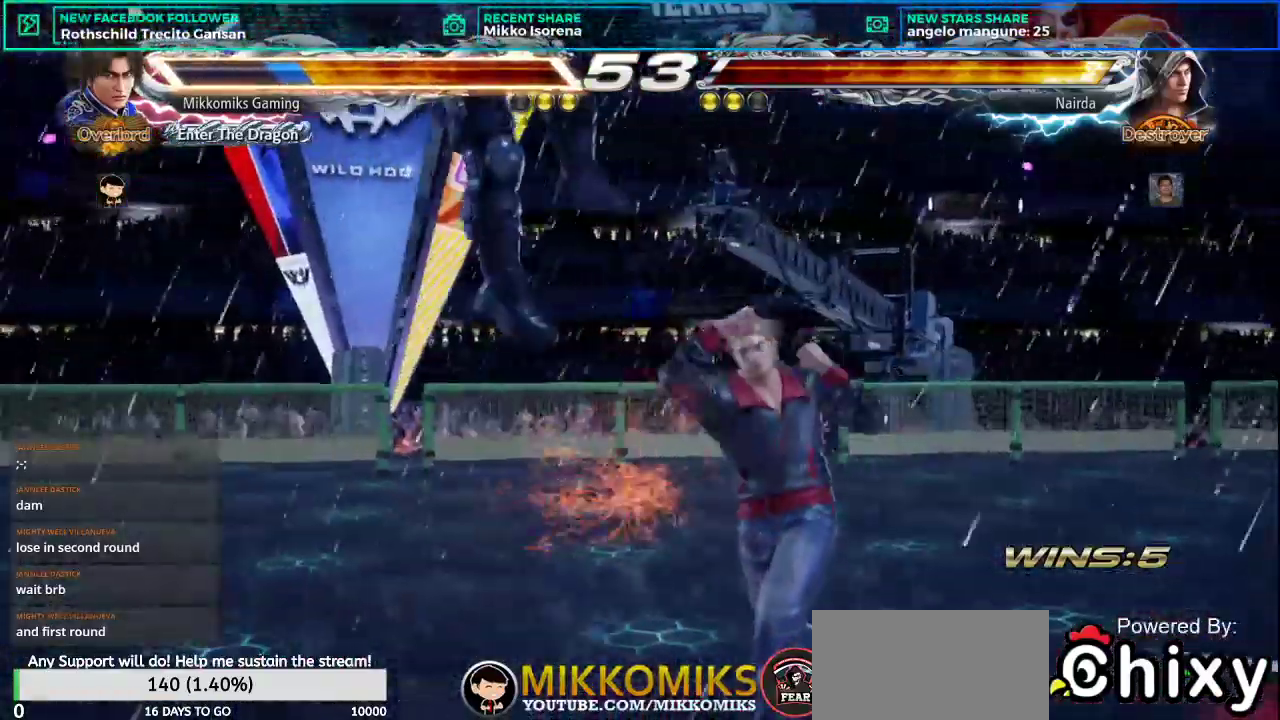
{"buttons": [], "left_stick": "center", "events": [[217, "left_stick", "center"]]}
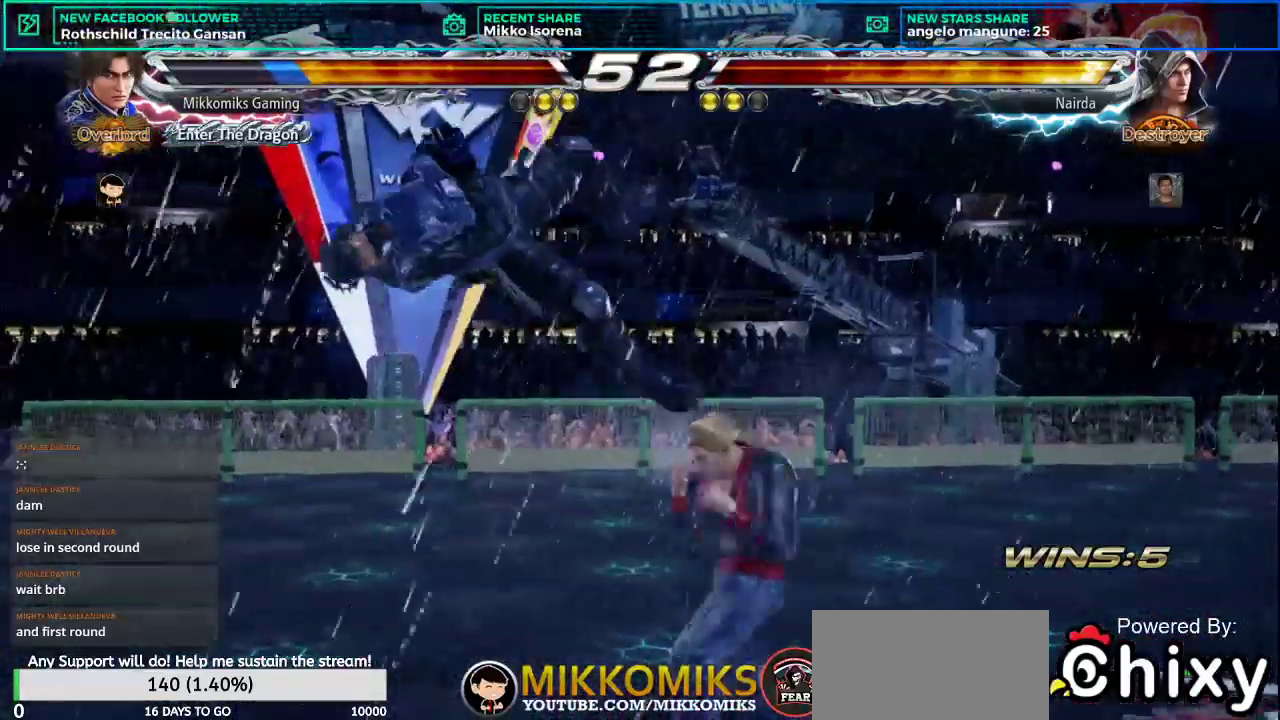
{"buttons": [], "left_stick": "center", "events": []}
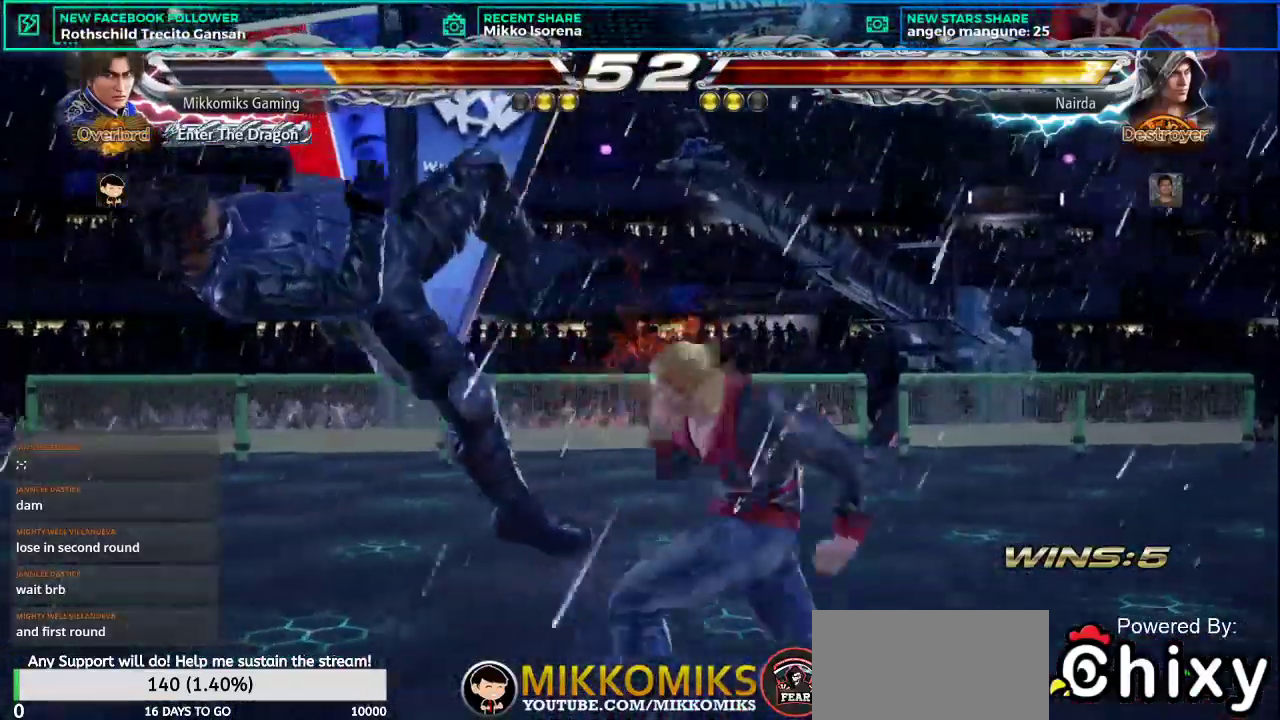
{"buttons": [], "left_stick": "center", "events": []}
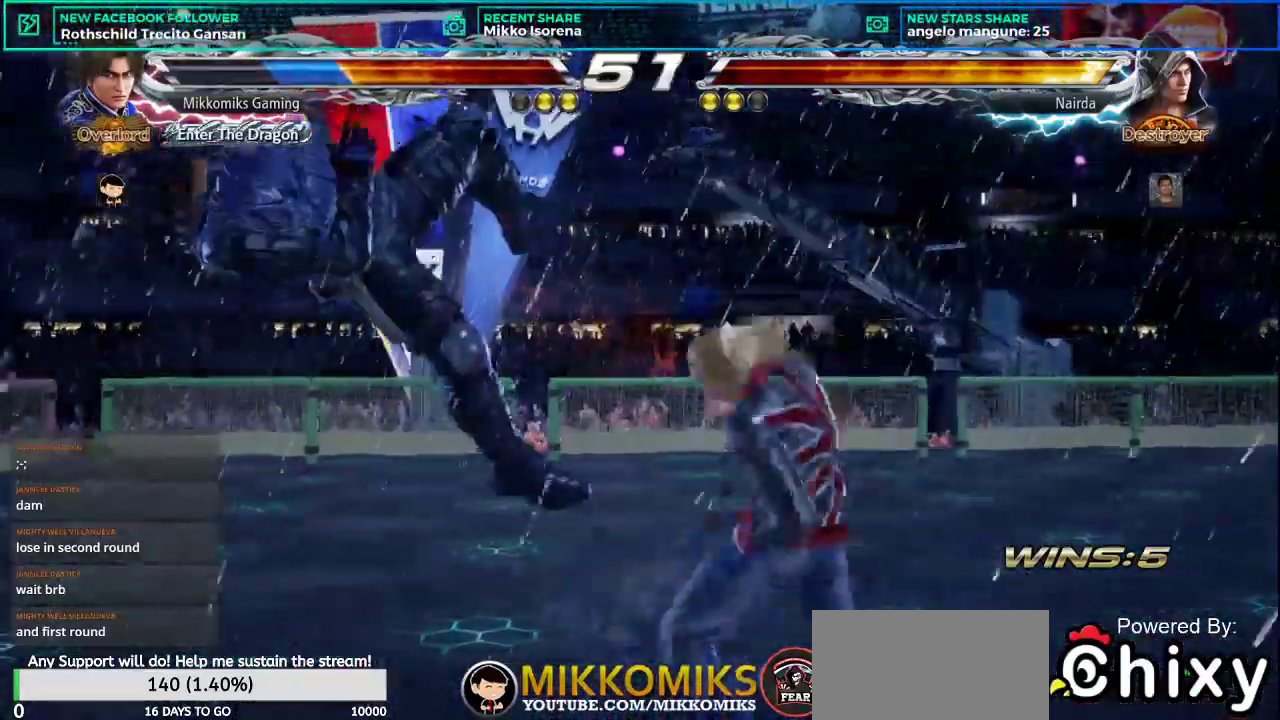
{"buttons": [], "left_stick": "center", "events": []}
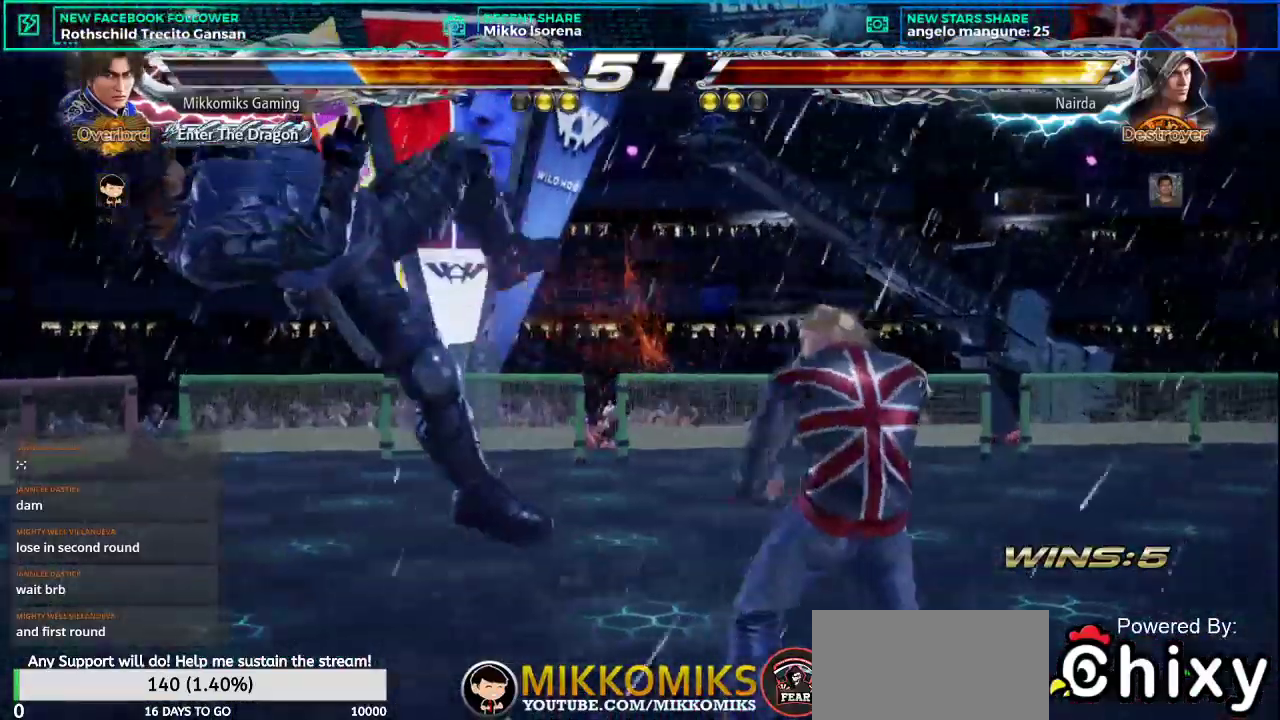
{"buttons": [], "left_stick": "center", "events": []}
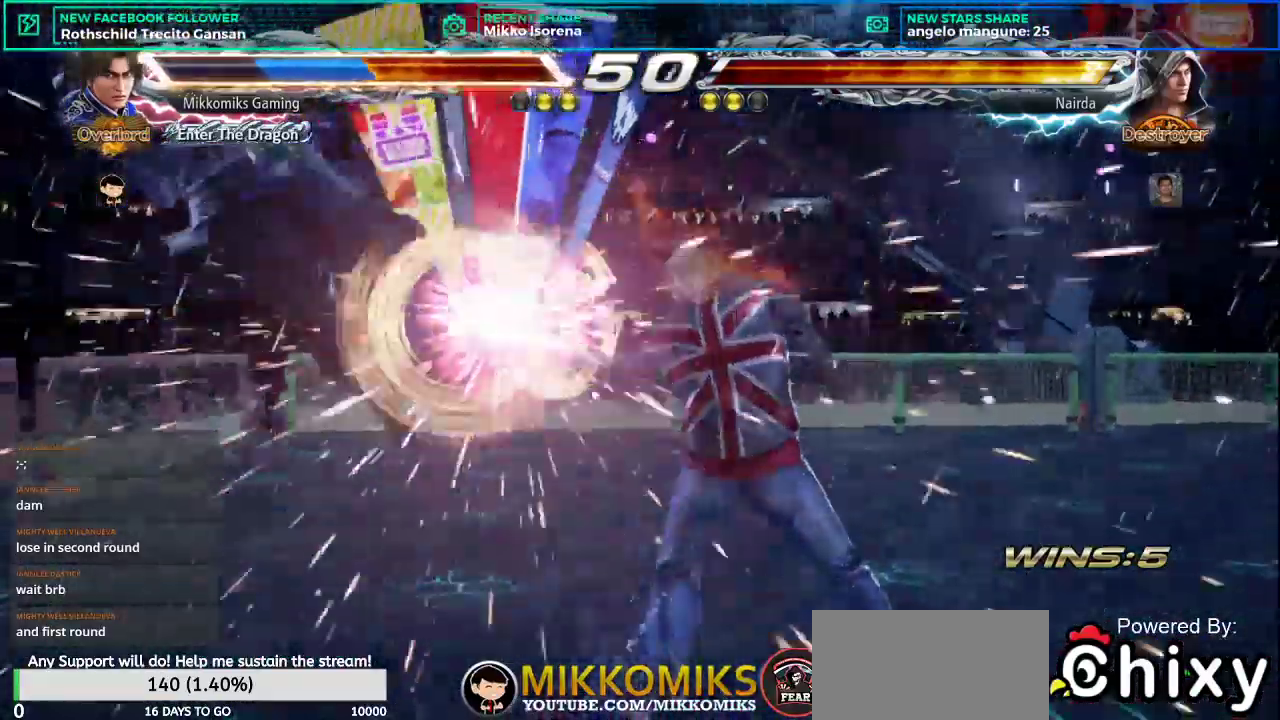
{"buttons": [], "left_stick": "center", "events": []}
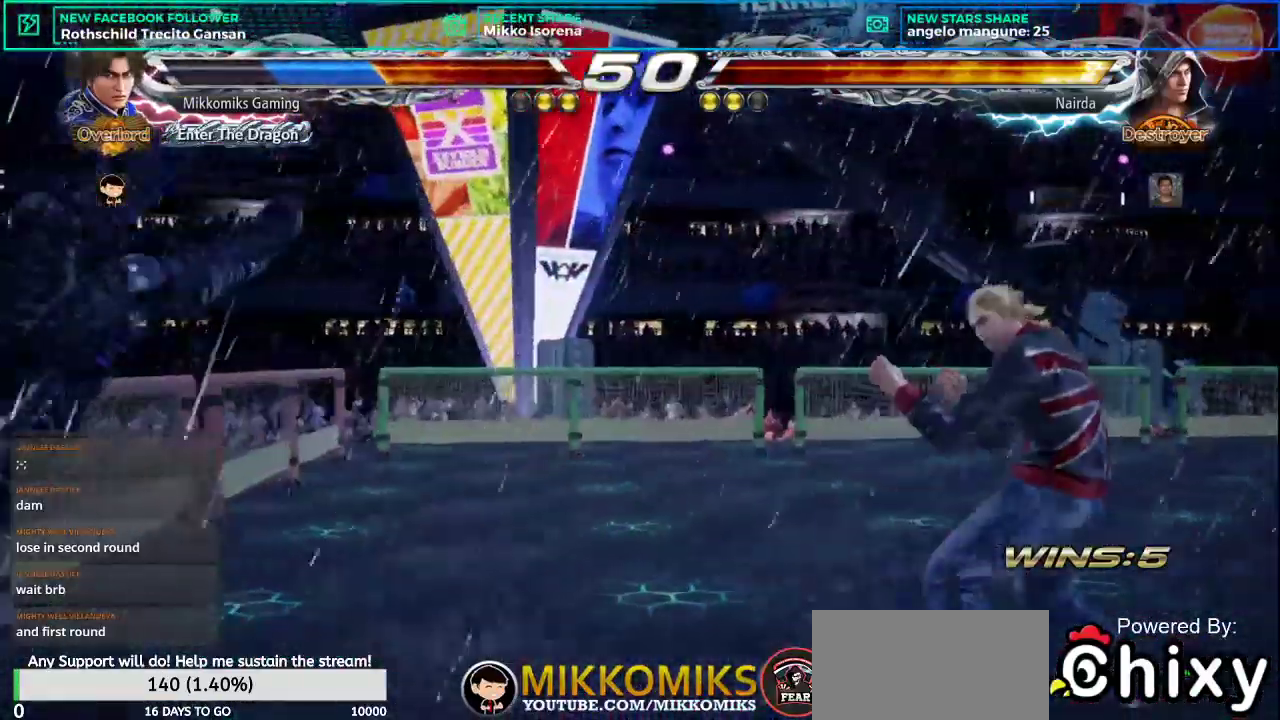
{"buttons": [], "left_stick": "center", "events": []}
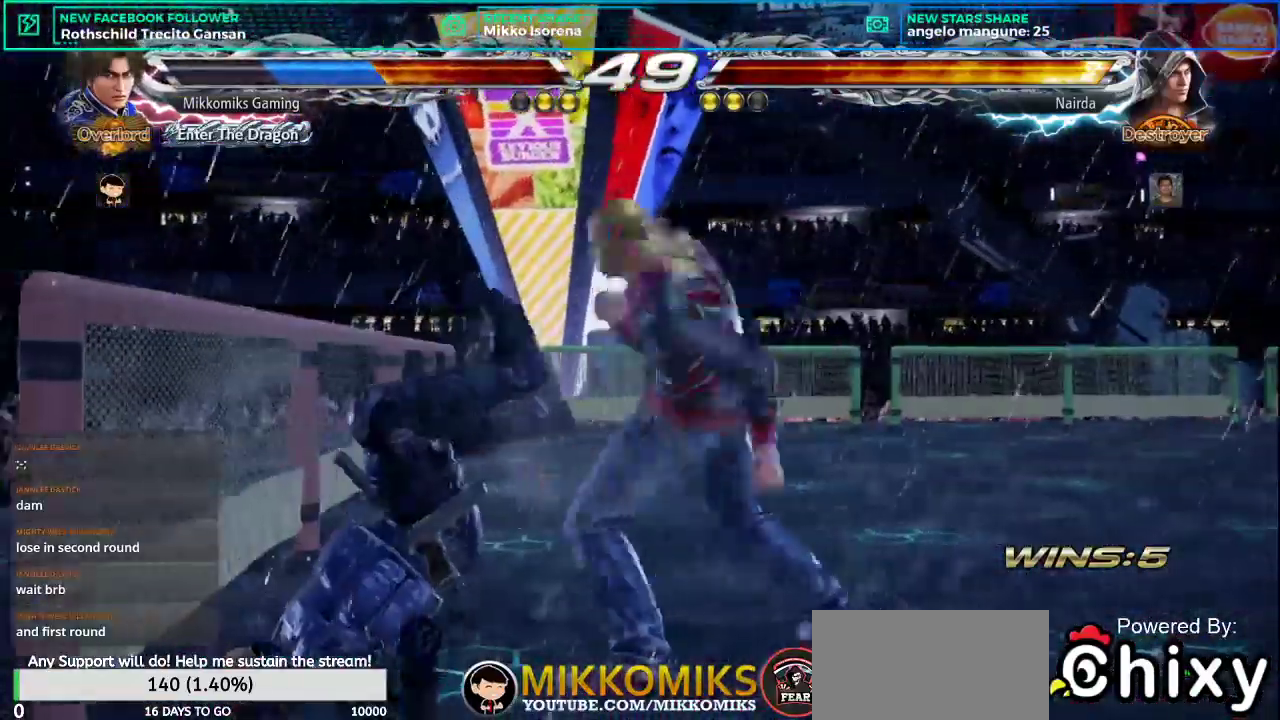
{"buttons": [], "left_stick": "center", "events": []}
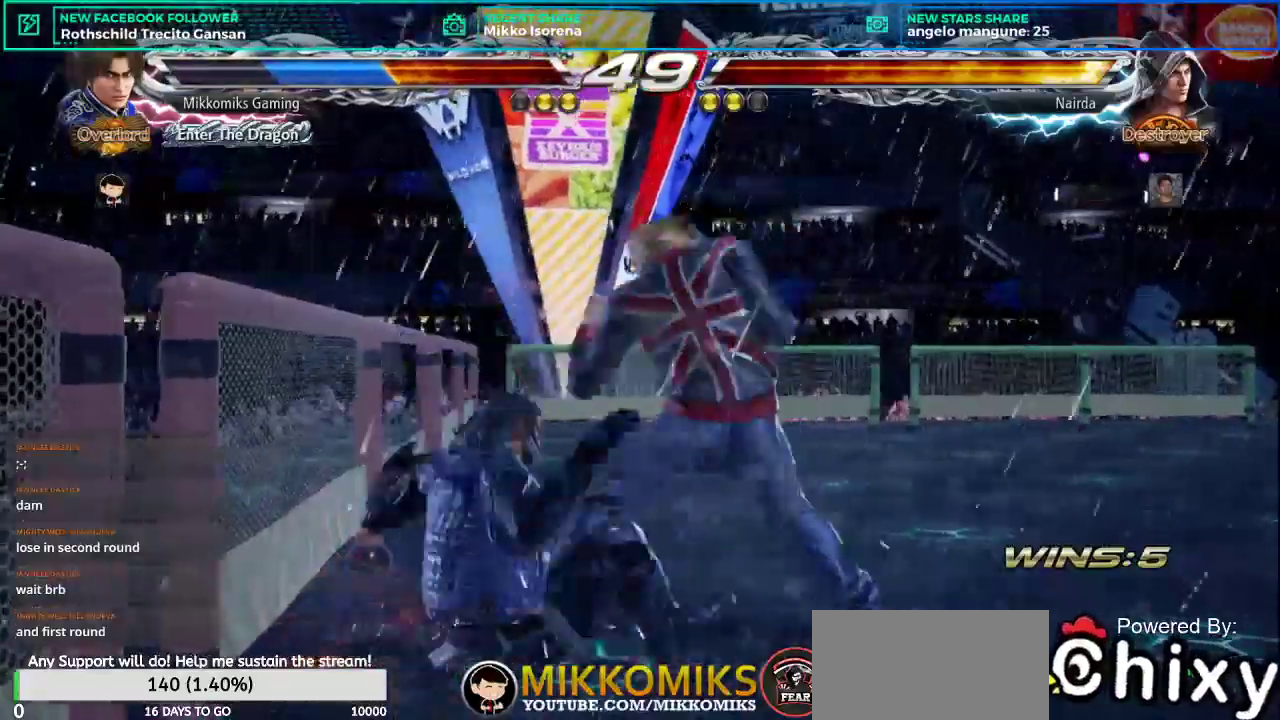
{"buttons": [], "left_stick": "center", "events": []}
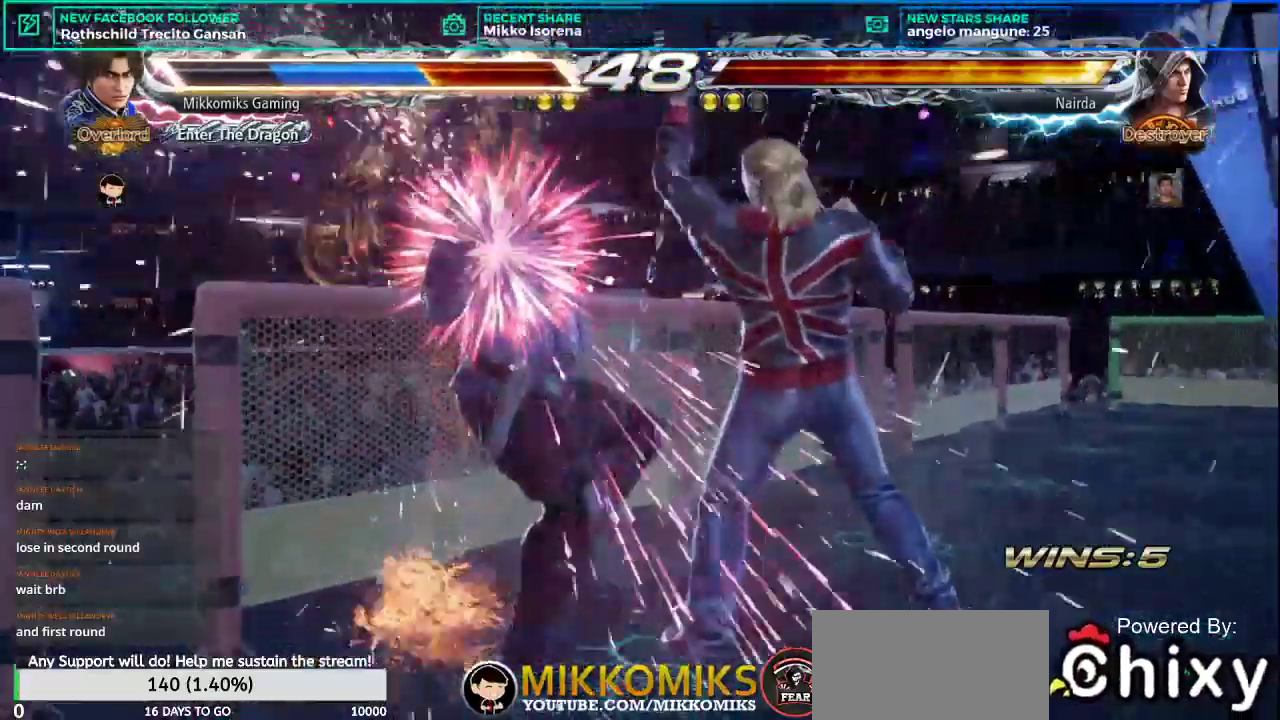
{"buttons": [], "left_stick": "center", "events": [[167, "L2", "down"], [301, "L2", "up"], [367, "L2", "down"], [451, "L2", "up"]]}
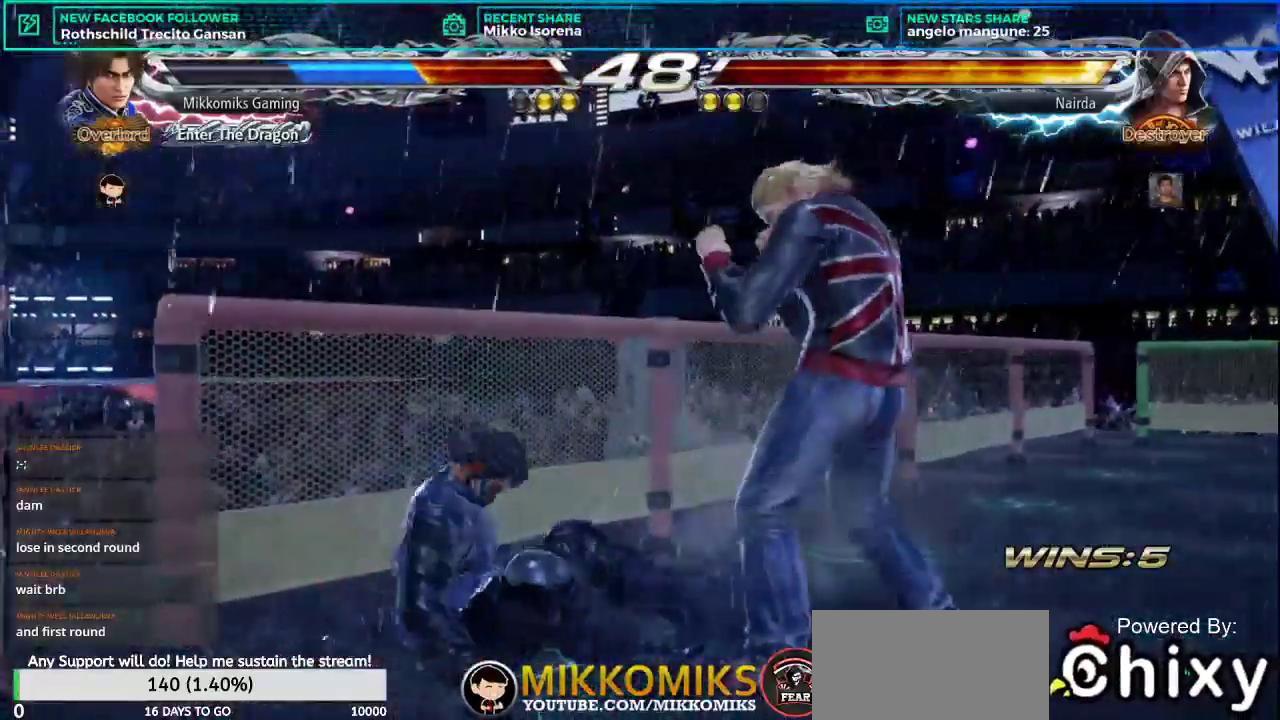
{"buttons": [], "left_stick": "center", "events": [[17, "L2", "down"], [484, "L2", "up"]]}
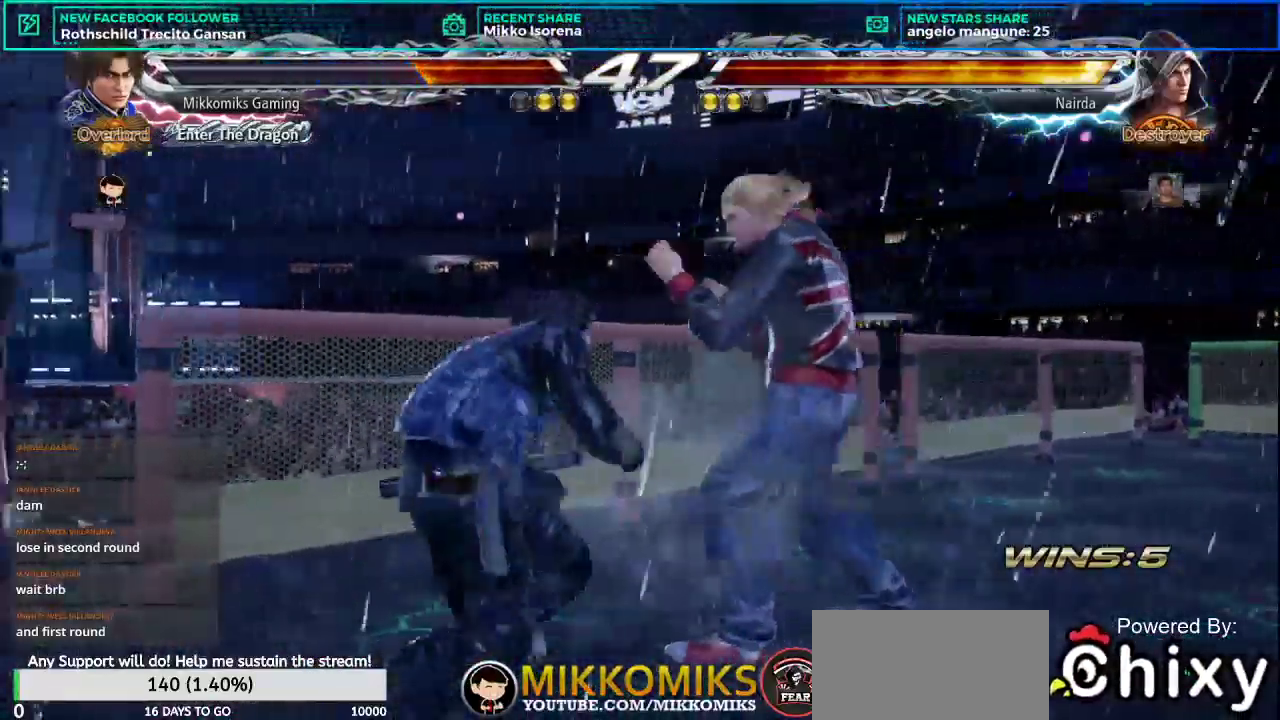
{"buttons": [], "left_stick": "center", "events": []}
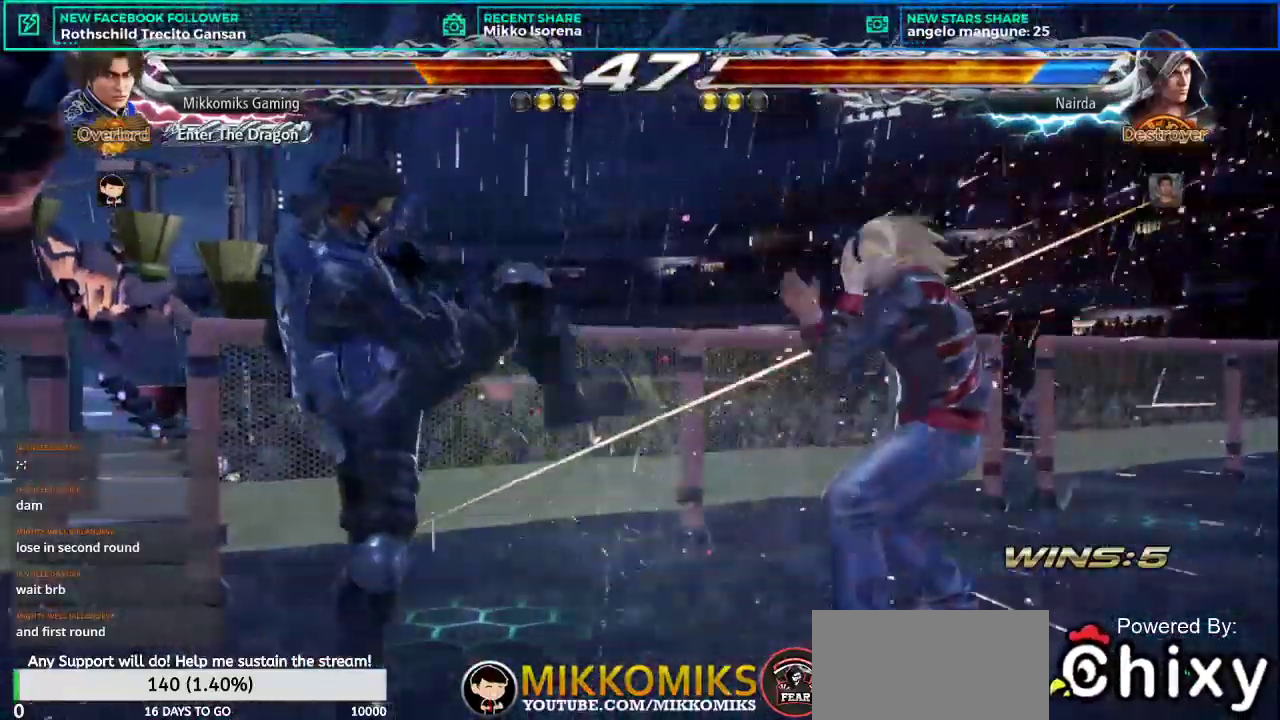
{"buttons": [], "left_stick": "left", "events": [[217, "left_stick", "left"], [300, "left_stick", "center"], [384, "left_stick", "left"]]}
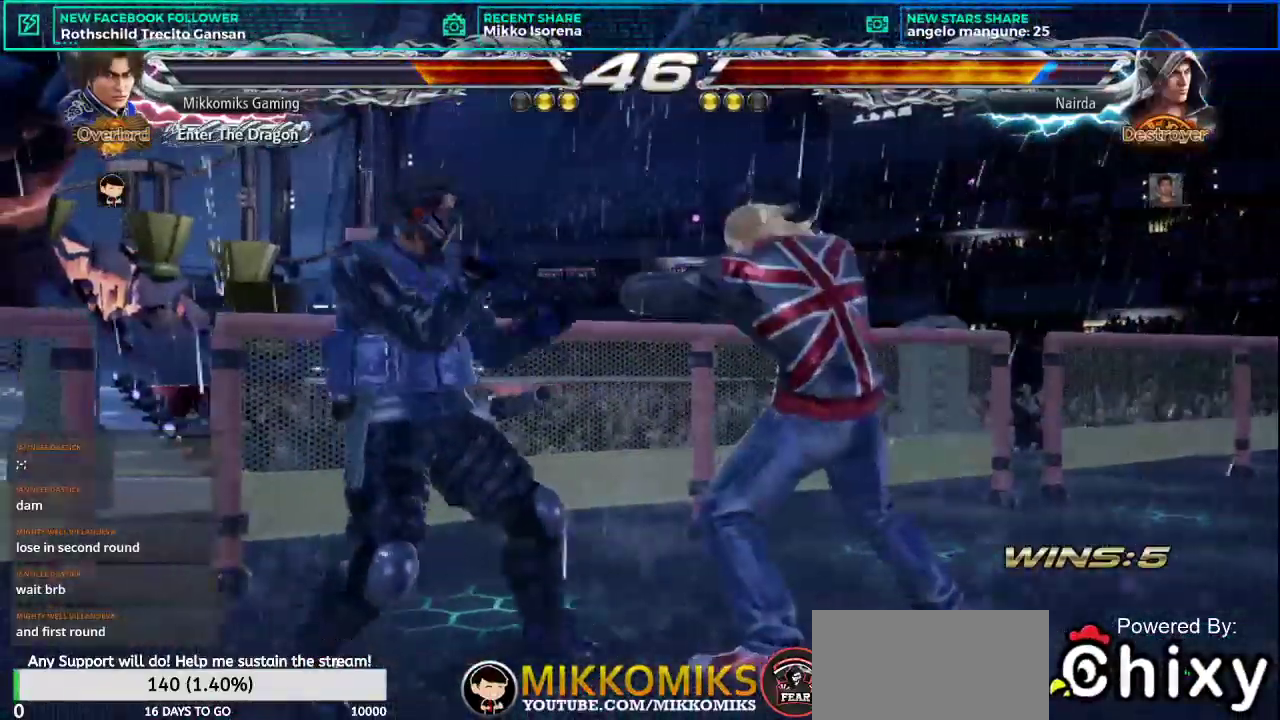
{"buttons": [], "left_stick": "left", "events": [[67, "SQUARE", "down"], [117, "SQUARE", "up"], [184, "SQUARE", "down"], [284, "SQUARE", "up"], [367, "CROSS", "down"], [468, "CROSS", "up"]]}
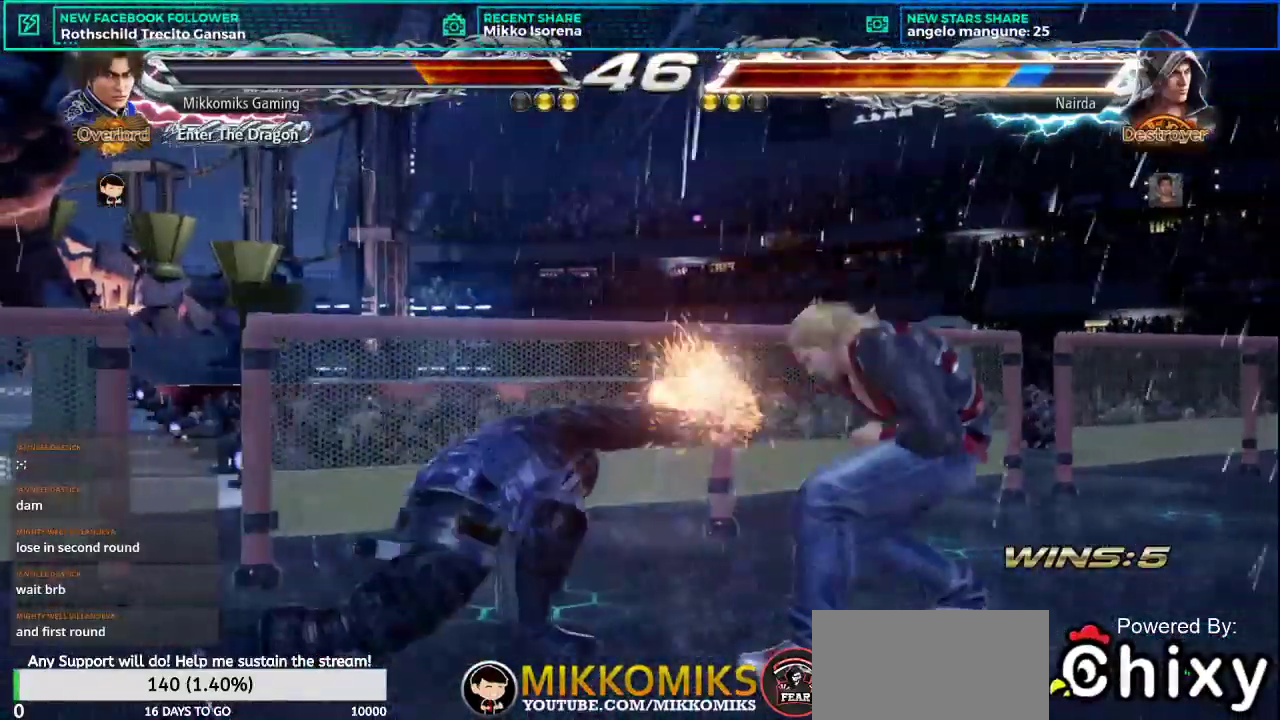
{"buttons": [], "left_stick": "center", "events": [[400, "left_stick", "center"]]}
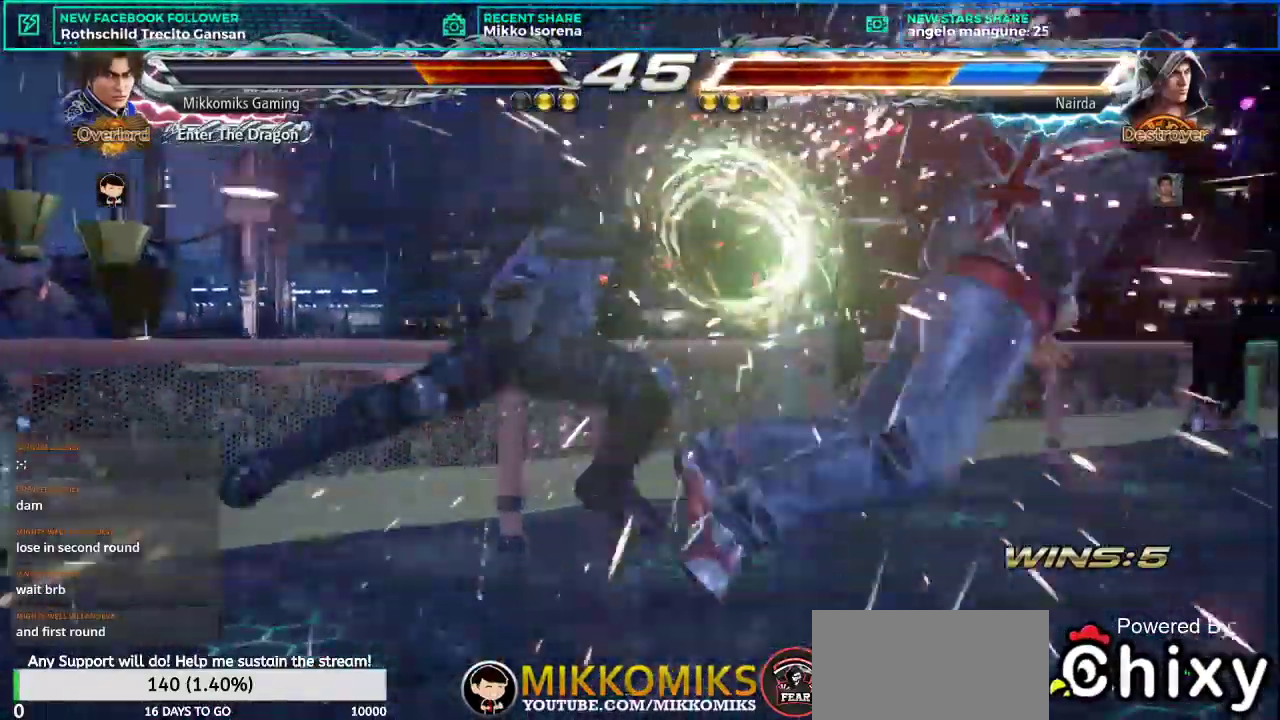
{"buttons": [], "left_stick": "center", "events": [[351, "left_stick", "right"], [451, "left_stick", "center"]]}
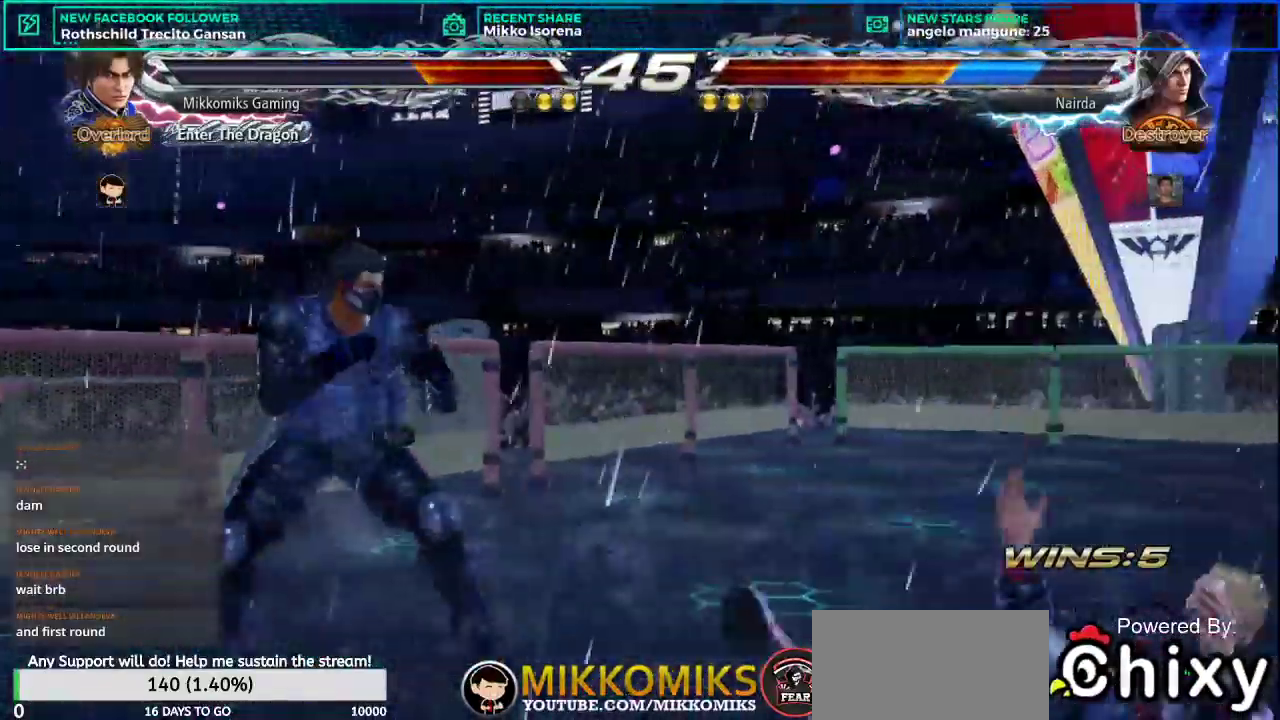
{"buttons": [], "left_stick": "center", "events": [[33, "left_stick", "right"], [133, "L2", "down"], [284, "L2", "up"], [317, "left_stick", "center"]]}
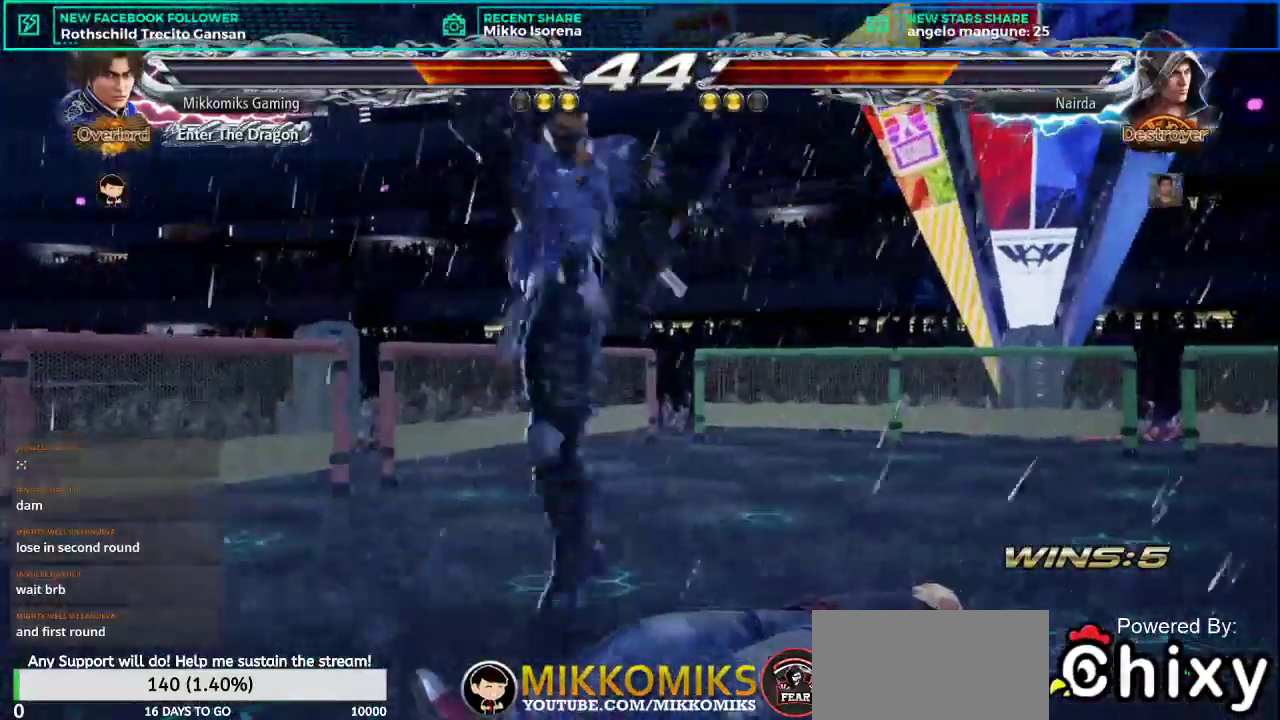
{"buttons": ["CROSS", "L2"], "left_stick": "up-right", "events": [[351, "left_stick", "right"], [401, "left_stick", "up-right"], [451, "CROSS", "down"], [451, "L2", "down"]]}
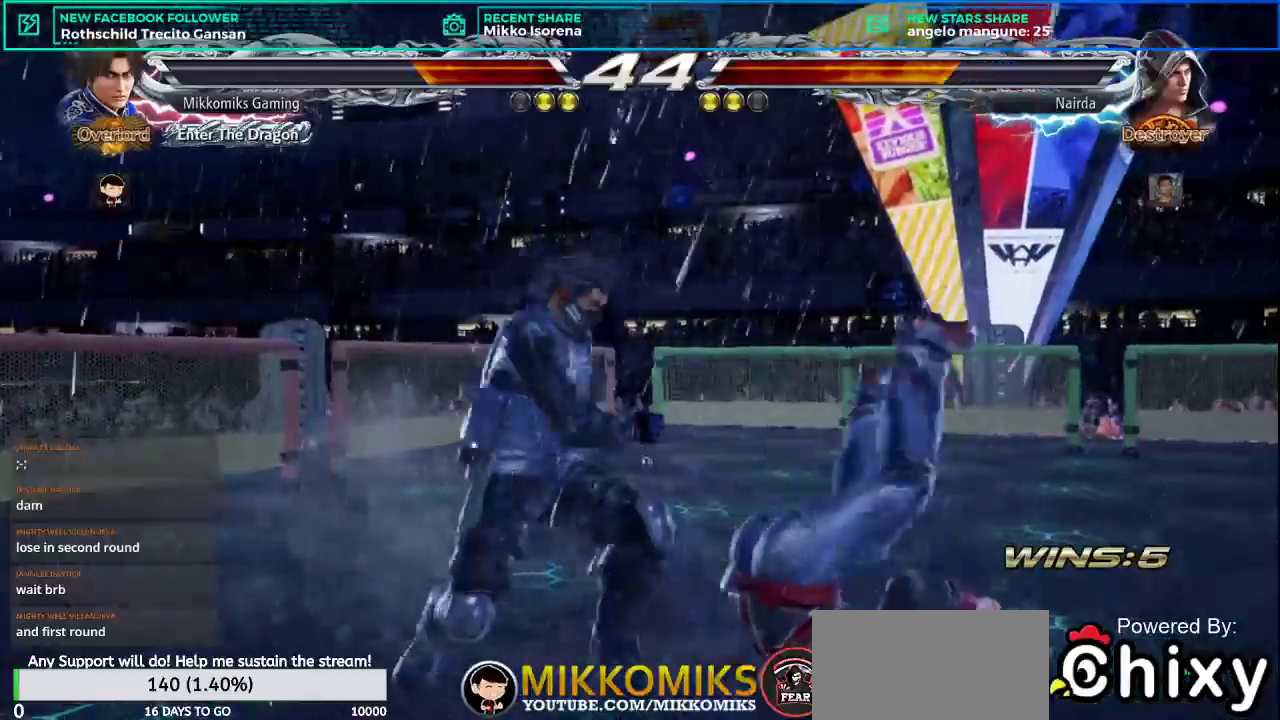
{"buttons": ["L1"], "left_stick": "down-right", "events": [[67, "CROSS", "up"], [67, "L2", "up"], [67, "left_stick", "center"], [150, "left_stick", "down-right"], [334, "L1", "down"]]}
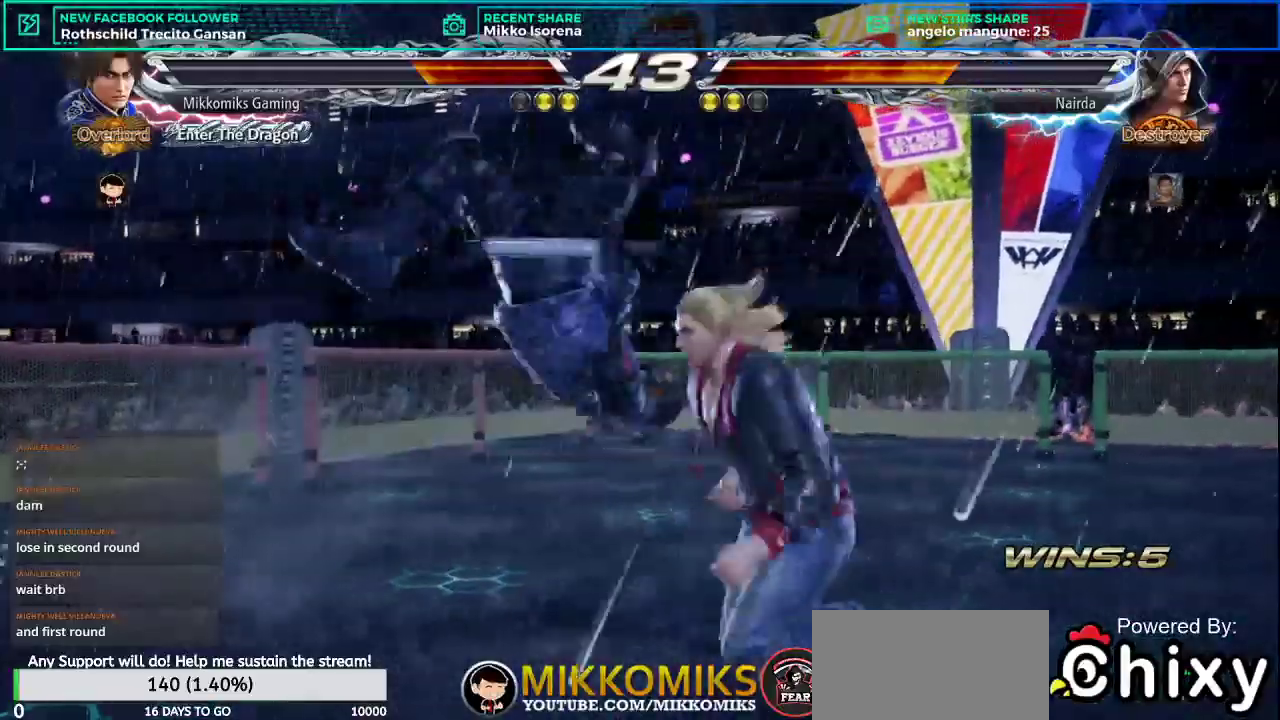
{"buttons": ["L1"], "left_stick": "down-right", "events": [[51, "L1", "up"], [151, "L1", "down"], [301, "L1", "up"], [368, "L1", "down"]]}
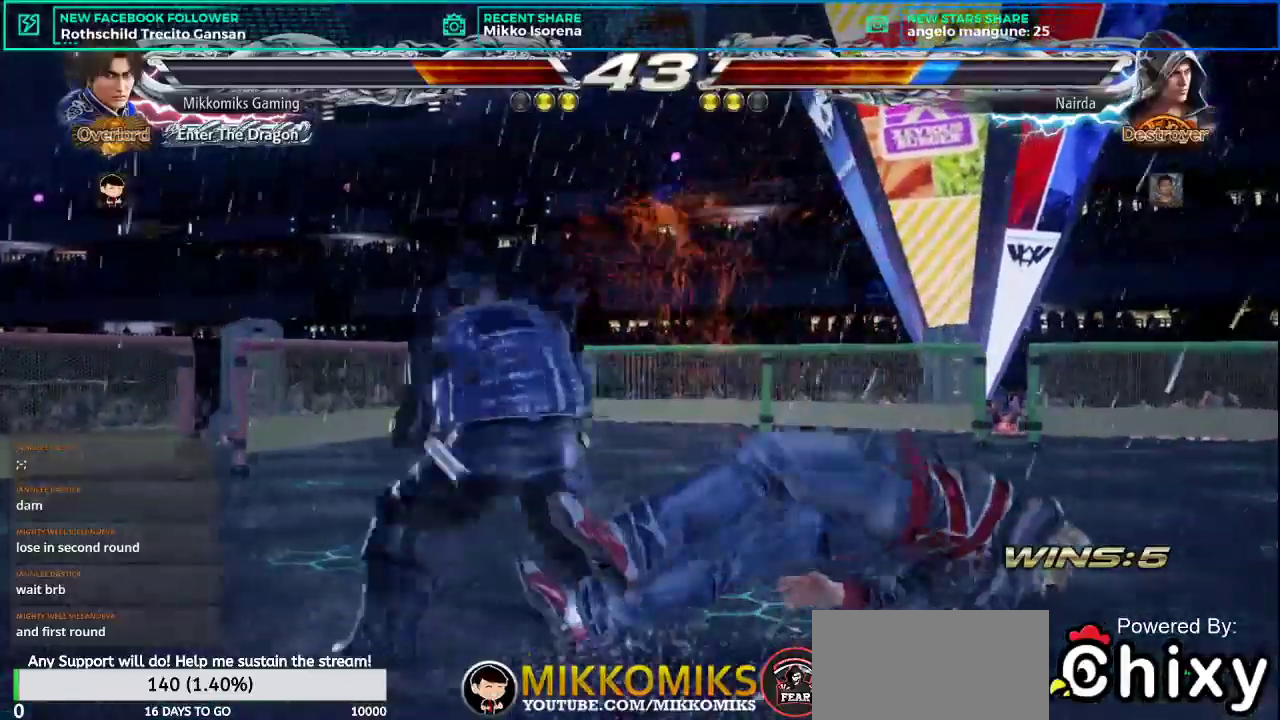
{"buttons": [], "left_stick": "down-right", "events": [[17, "L1", "up"], [183, "L1", "down"], [317, "L1", "up"], [384, "L1", "down"], [500, "L1", "up"]]}
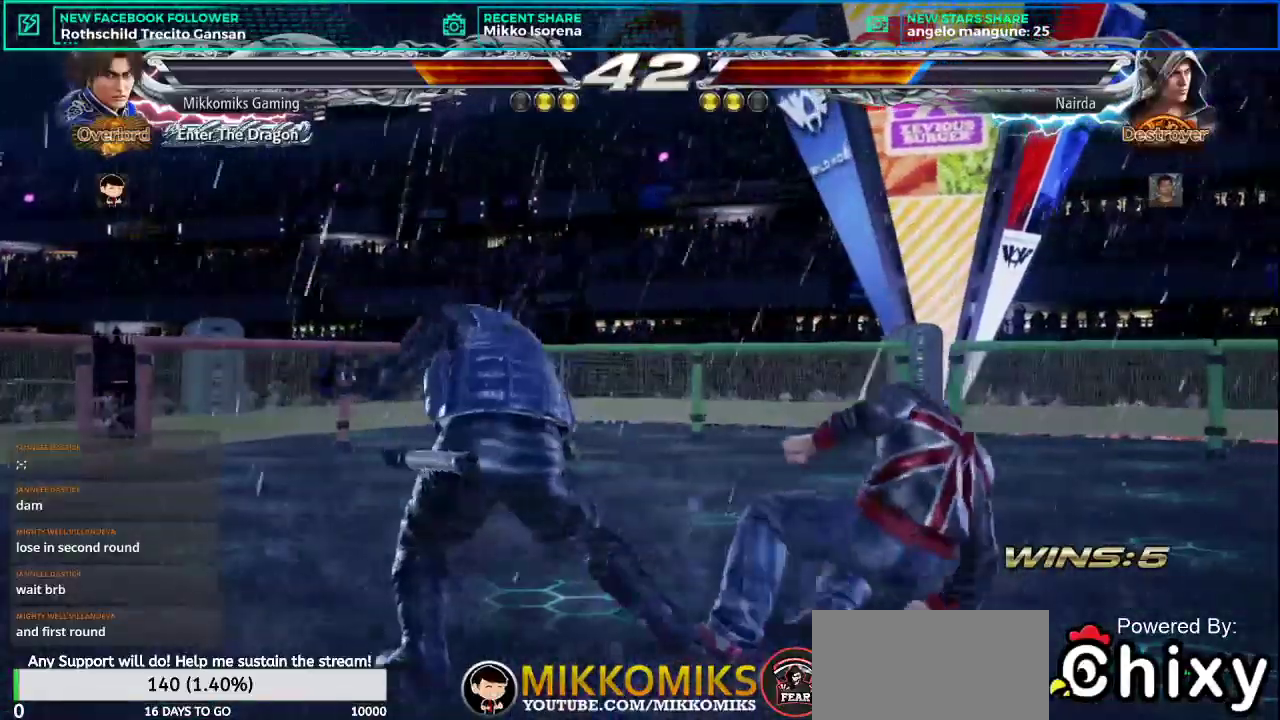
{"buttons": [], "left_stick": "down-right", "events": [[67, "L1", "down"], [184, "L1", "up"], [234, "L1", "down"], [351, "L1", "up"]]}
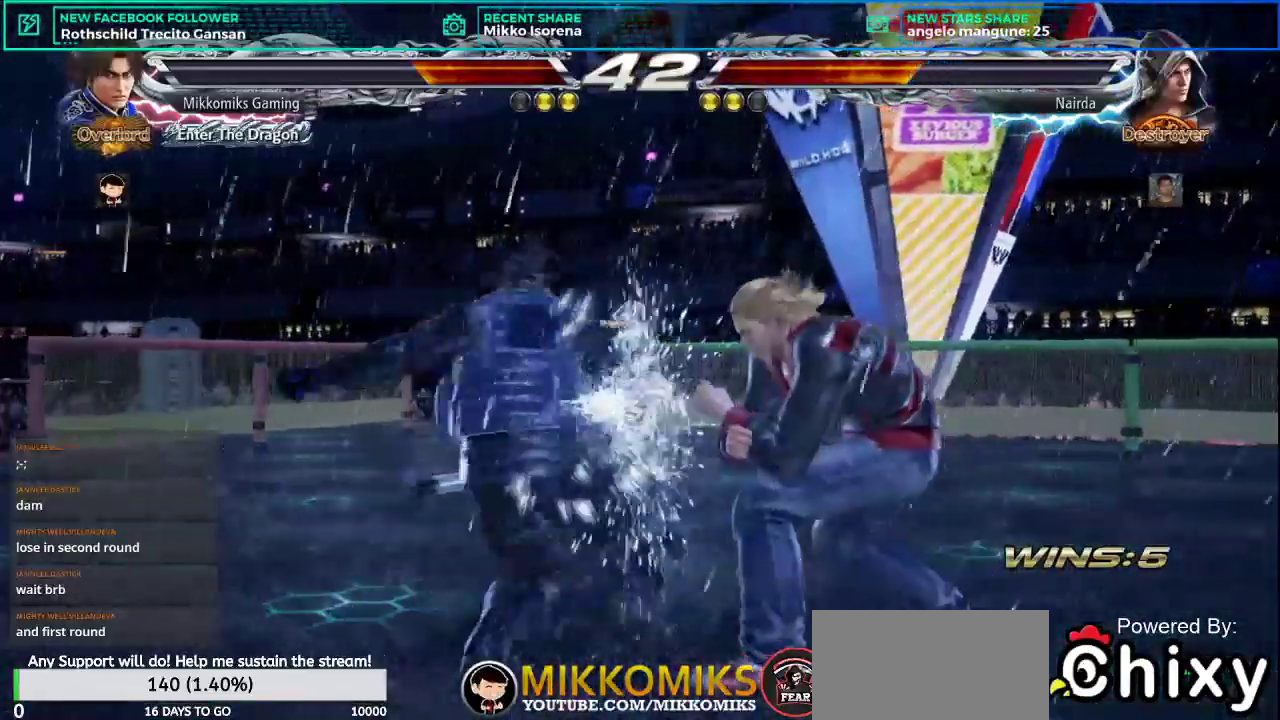
{"buttons": [], "left_stick": "center", "events": [[33, "left_stick", "center"], [250, "left_stick", "left"], [350, "left_stick", "down-left"], [484, "left_stick", "center"]]}
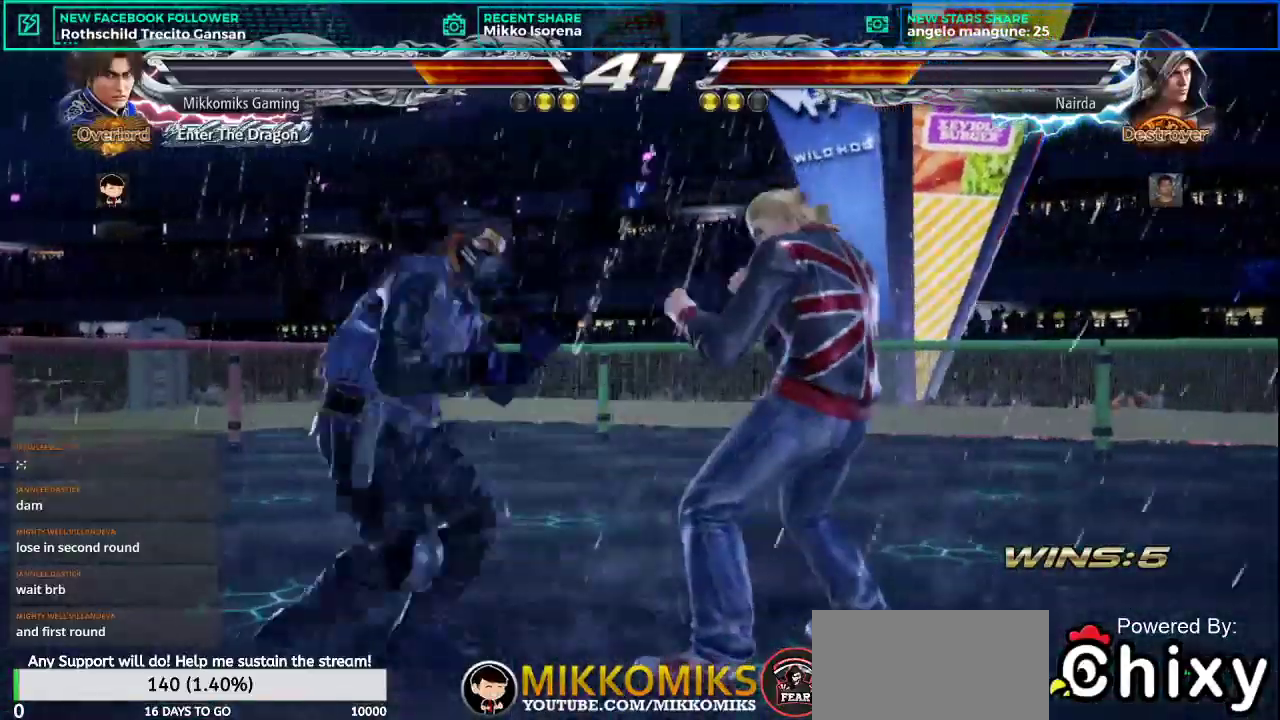
{"buttons": [], "left_stick": "left", "events": [[234, "SQUARE", "down"], [267, "left_stick", "left"], [351, "SQUARE", "up"]]}
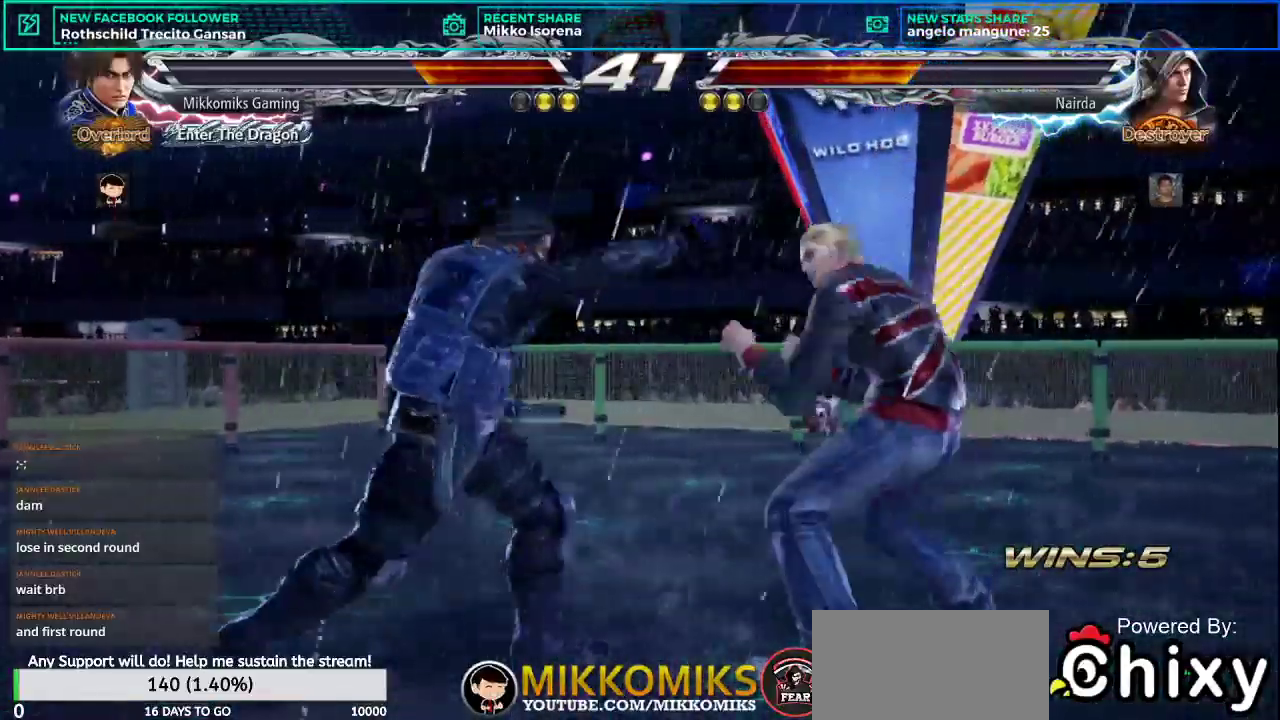
{"buttons": [], "left_stick": "left", "events": [[334, "SQUARE", "down"], [417, "SQUARE", "up"]]}
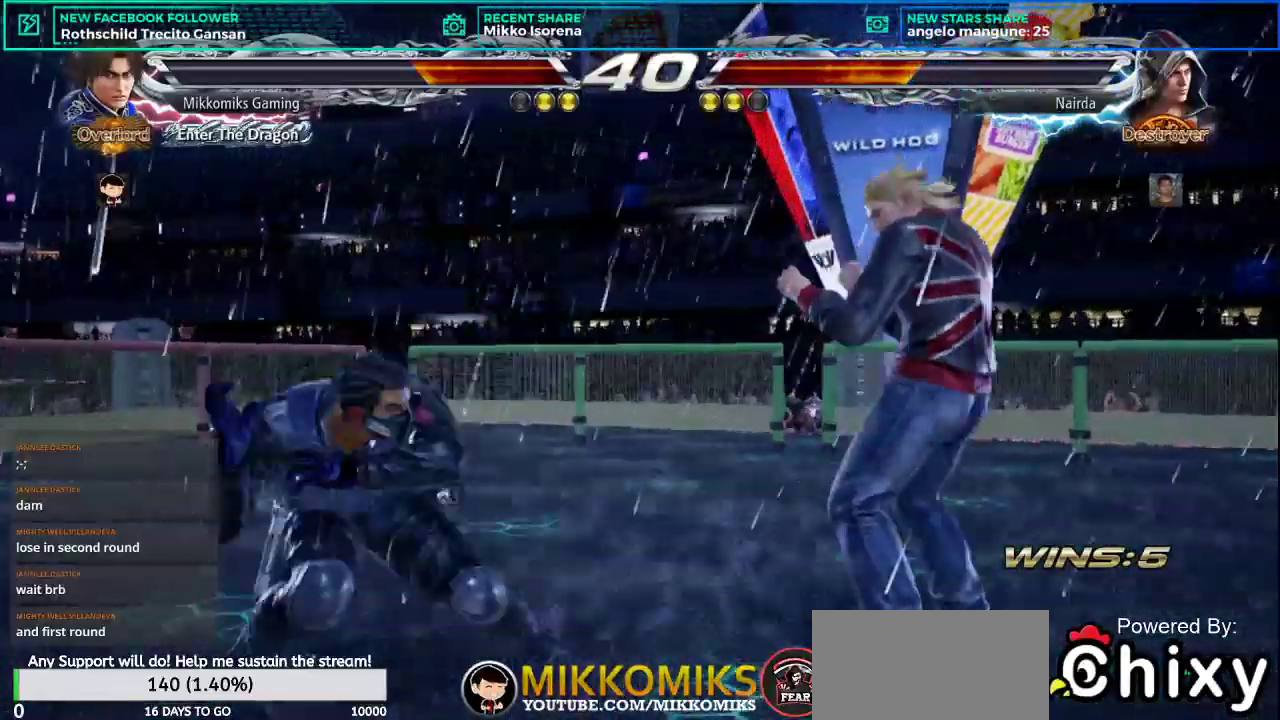
{"buttons": [], "left_stick": "left"}